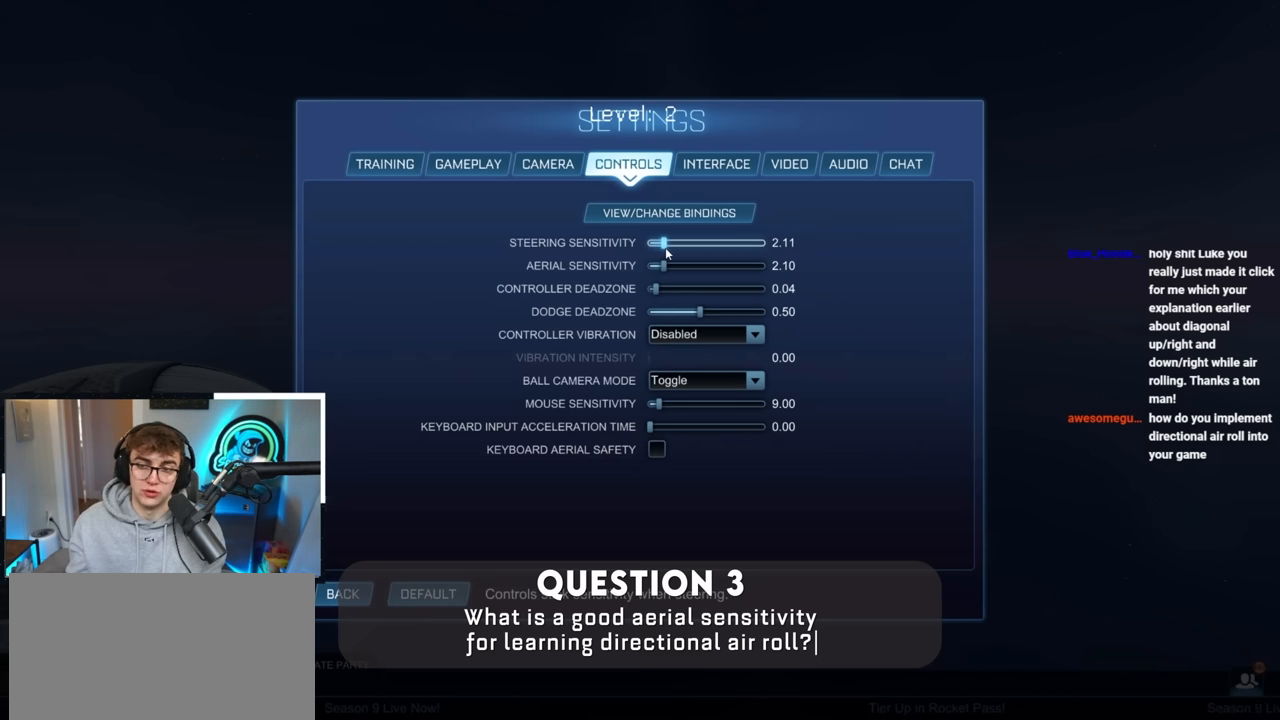
Gameplay with a controller (PlayStation layout); each line is a JSON object with the inputs held at the frame after it. "events" lists button and stick changes between this image and that frame as [ms after this image, input, new state], when the widget could be followed in between. Not read: R3.
{"buttons": [], "left_stick": "center", "right_stick": "center", "events": []}
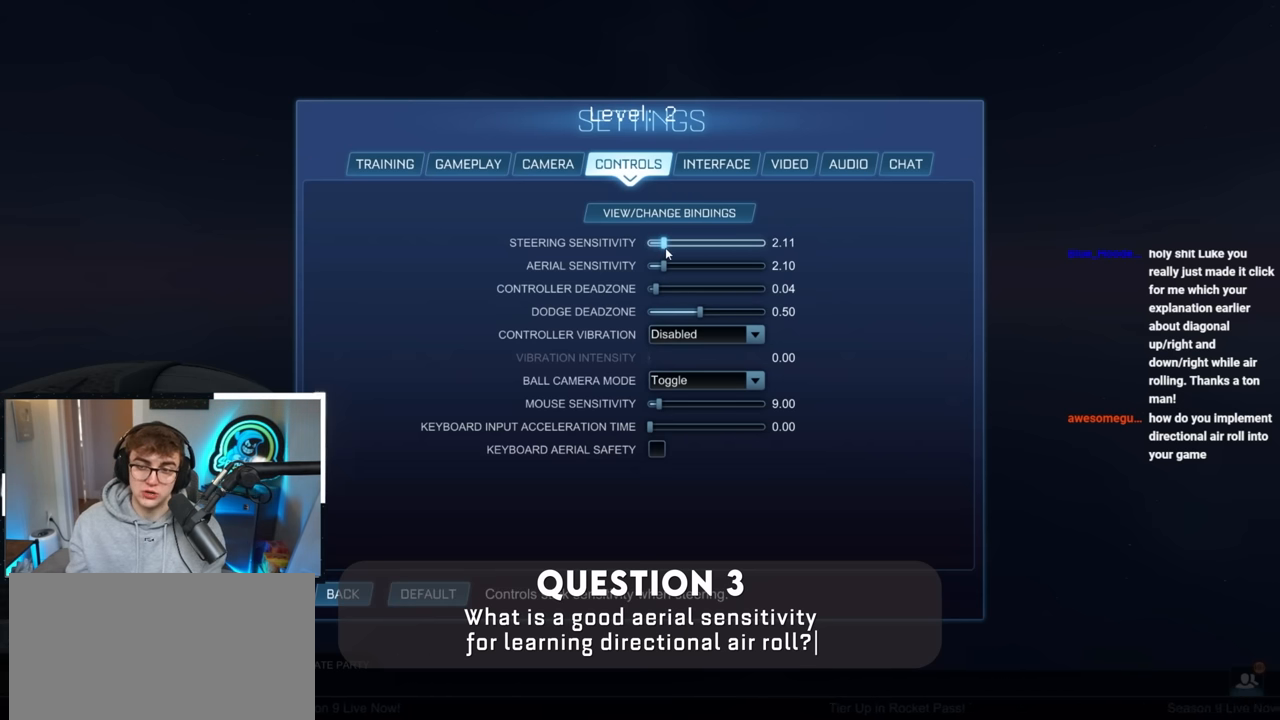
{"buttons": [], "left_stick": "center", "right_stick": "center", "events": [[233, "left_stick", "left"], [300, "left_stick", "center"]]}
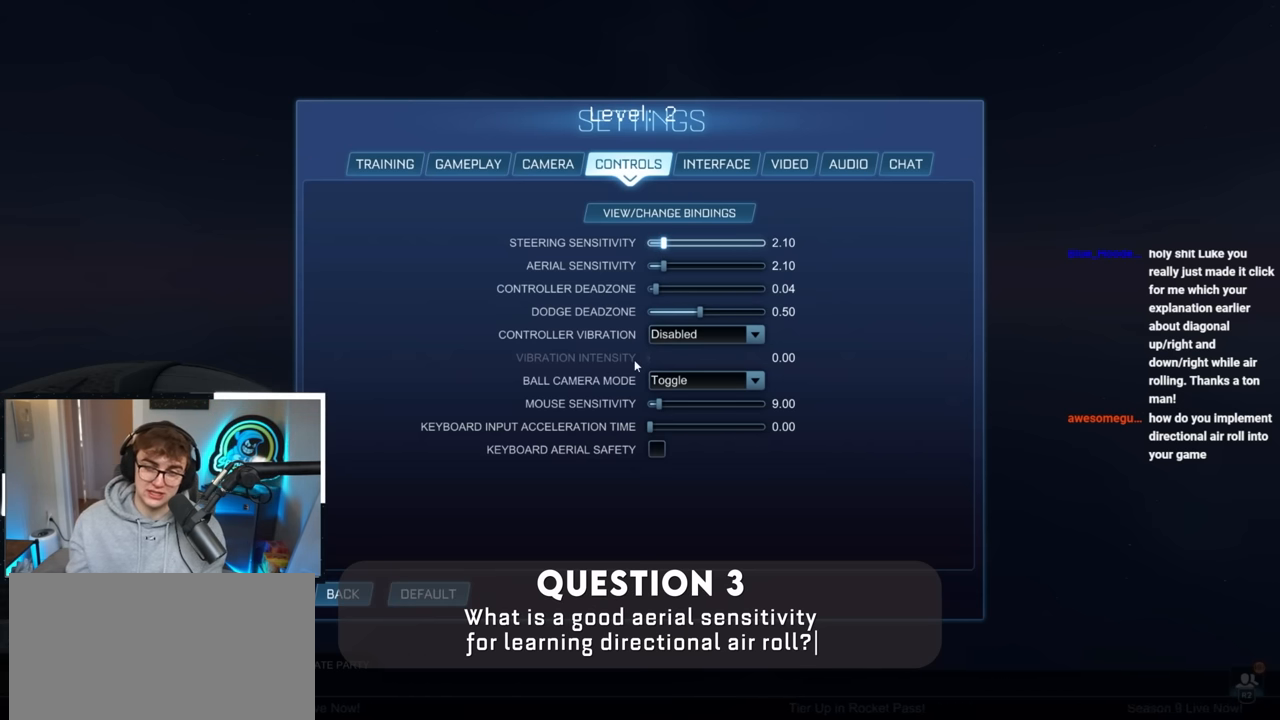
{"buttons": [], "left_stick": "center", "right_stick": "center", "events": []}
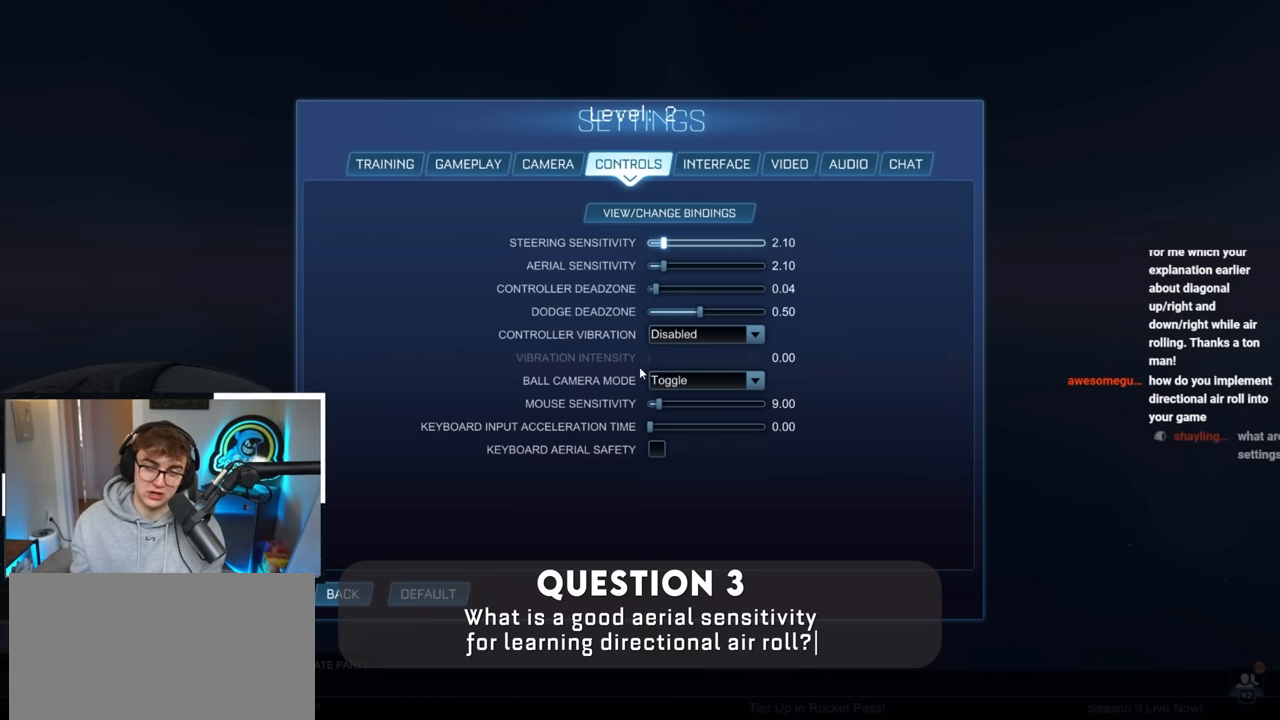
{"buttons": [], "left_stick": "center", "right_stick": "center", "events": []}
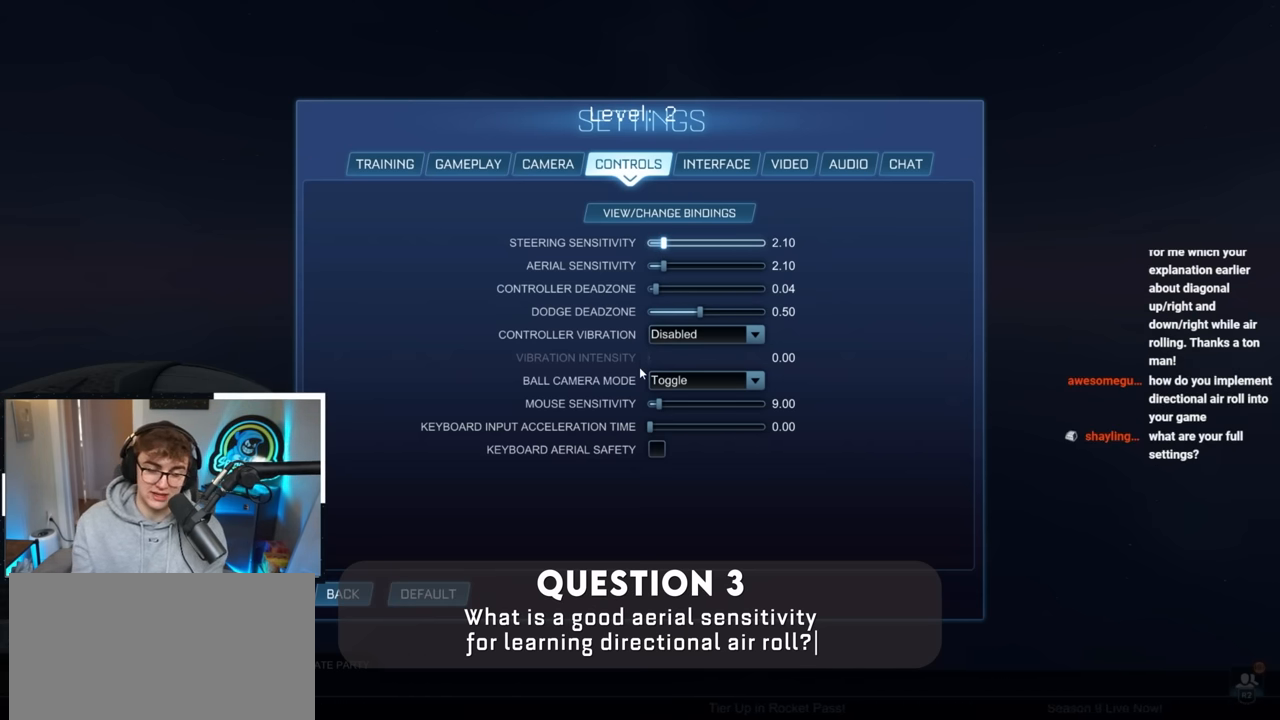
{"buttons": [], "left_stick": "down", "right_stick": "center", "events": [[100, "left_stick", "down"], [183, "left_stick", "center"], [450, "left_stick", "down"]]}
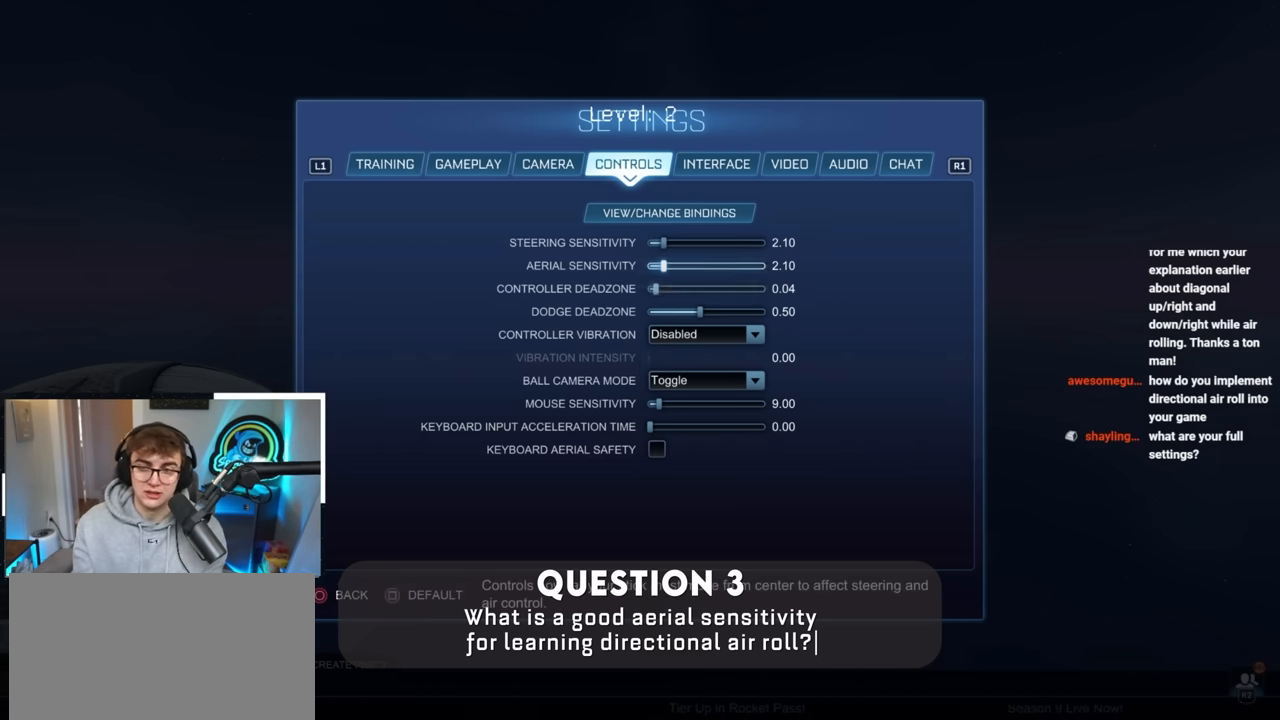
{"buttons": [], "left_stick": "center", "right_stick": "center", "events": [[33, "left_stick", "center"], [367, "left_stick", "down"], [450, "left_stick", "center"]]}
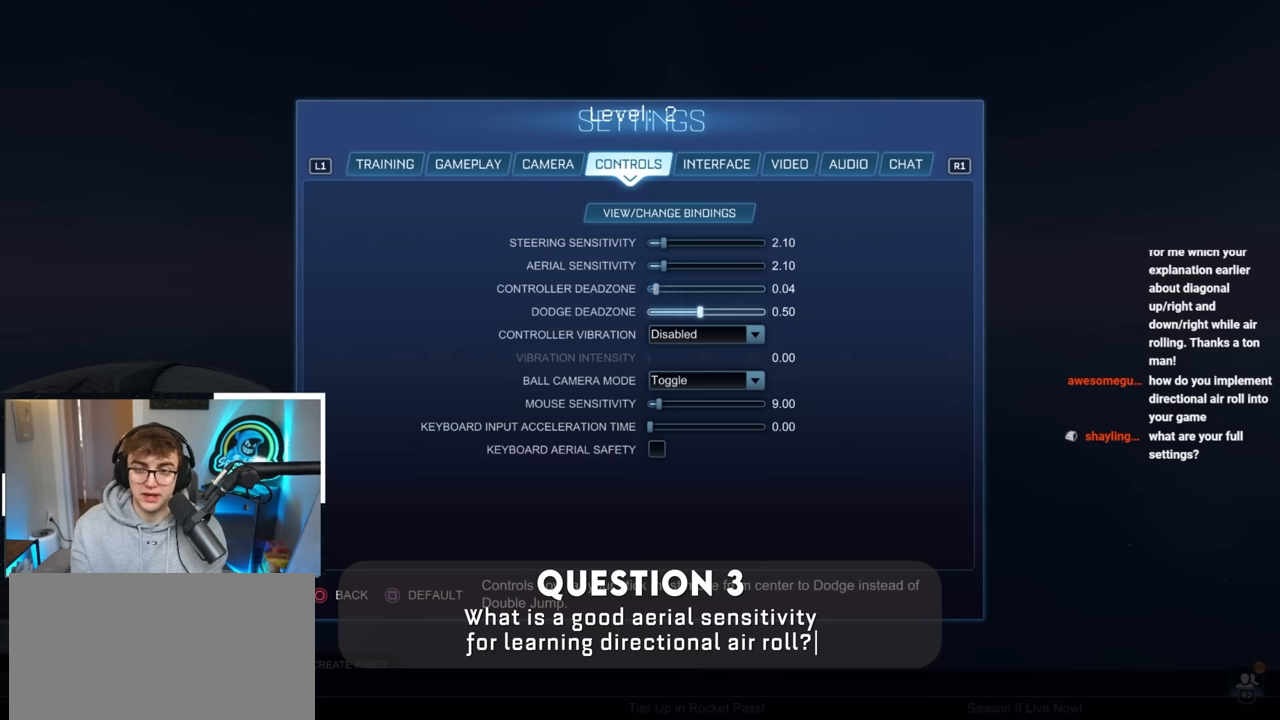
{"buttons": [], "left_stick": "center", "right_stick": "center", "events": [[100, "left_stick", "down"], [184, "left_stick", "center"], [334, "left_stick", "down"], [467, "left_stick", "center"]]}
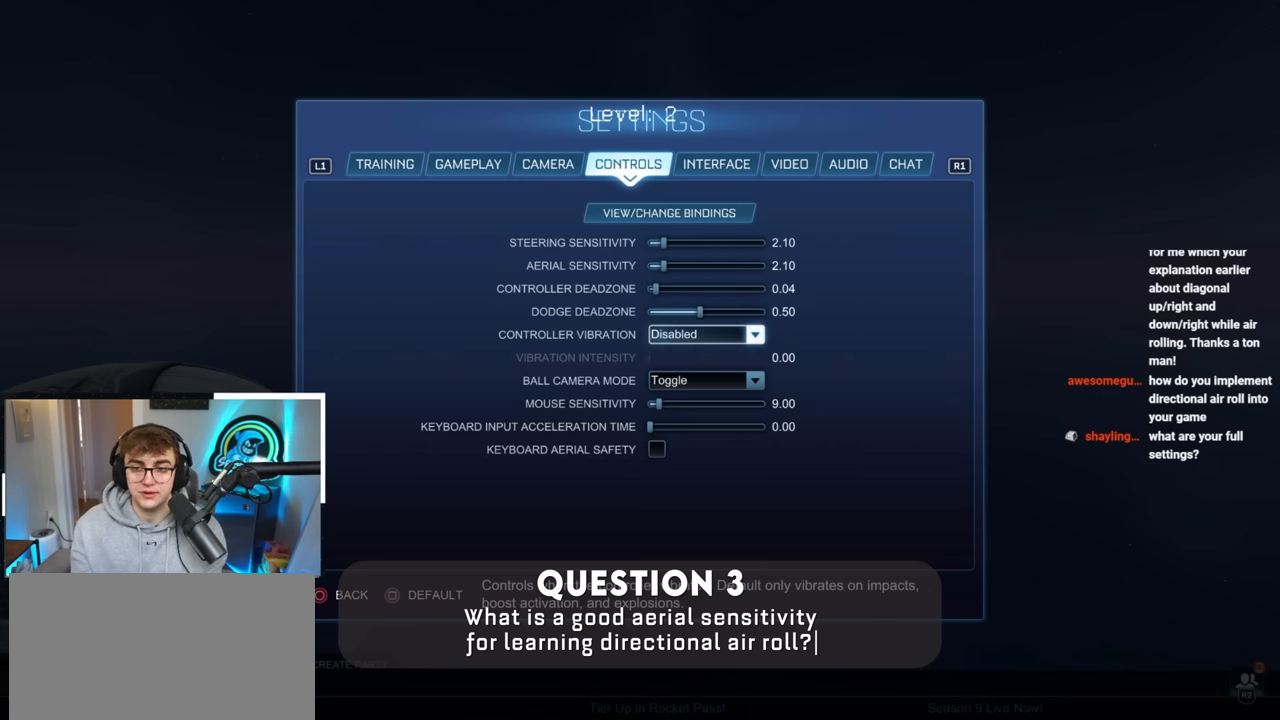
{"buttons": [], "left_stick": "down", "right_stick": "center", "events": [[50, "left_stick", "down"], [184, "left_stick", "center"], [284, "left_stick", "down"], [400, "left_stick", "center"], [484, "left_stick", "down"]]}
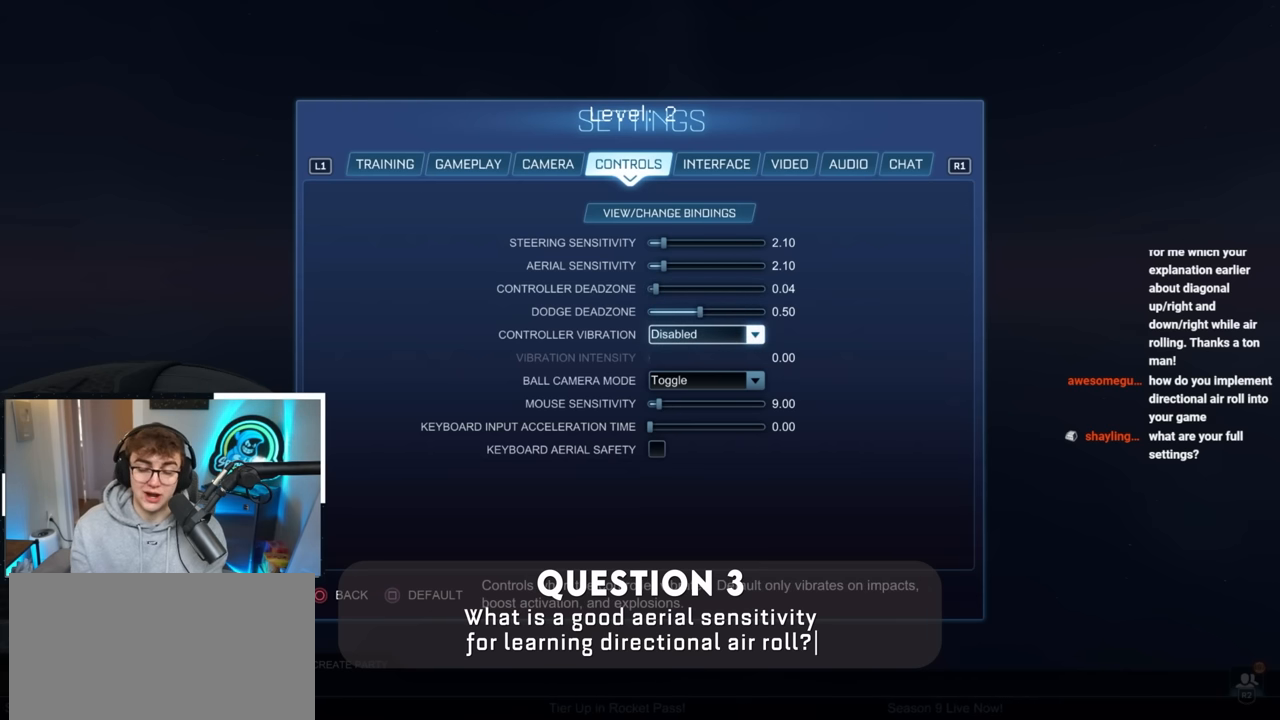
{"buttons": [], "left_stick": "down", "right_stick": "center", "events": [[100, "left_stick", "center"], [184, "left_stick", "down"], [317, "left_stick", "center"], [400, "left_stick", "down"]]}
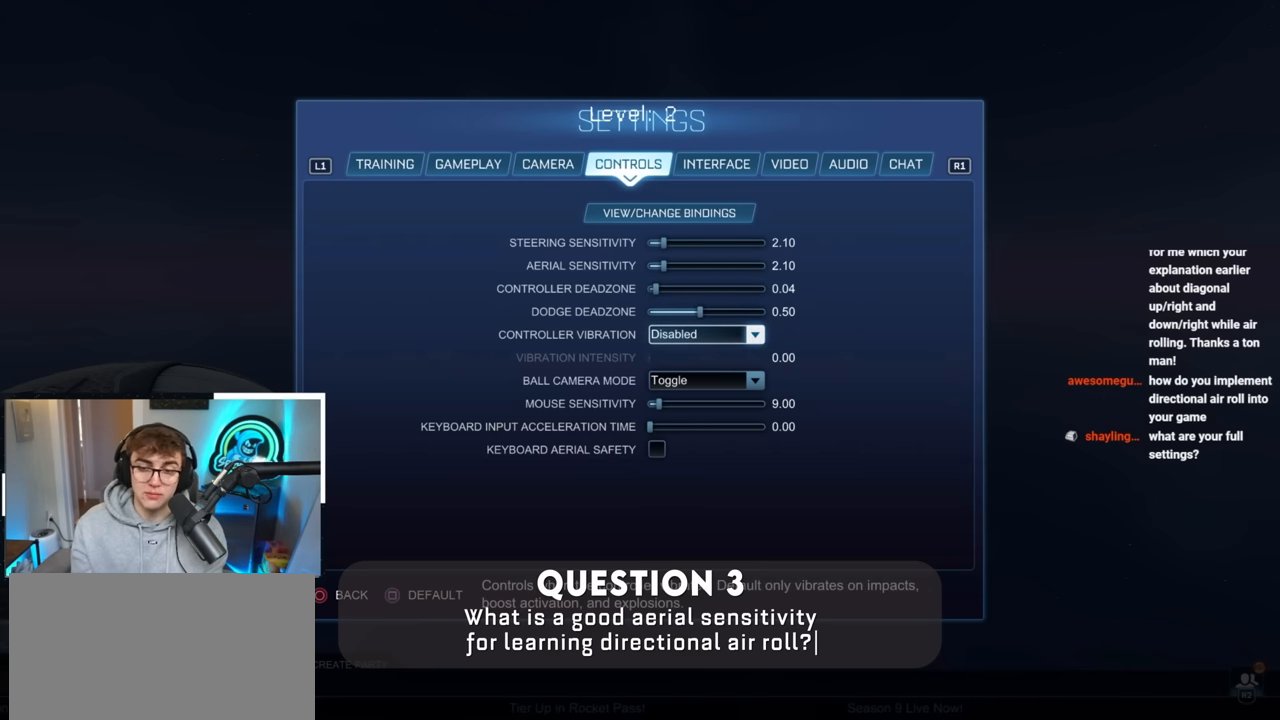
{"buttons": [], "left_stick": "center", "right_stick": "center", "events": [[17, "left_stick", "center"], [100, "left_stick", "down"], [217, "left_stick", "center"], [334, "left_stick", "down"], [484, "left_stick", "center"]]}
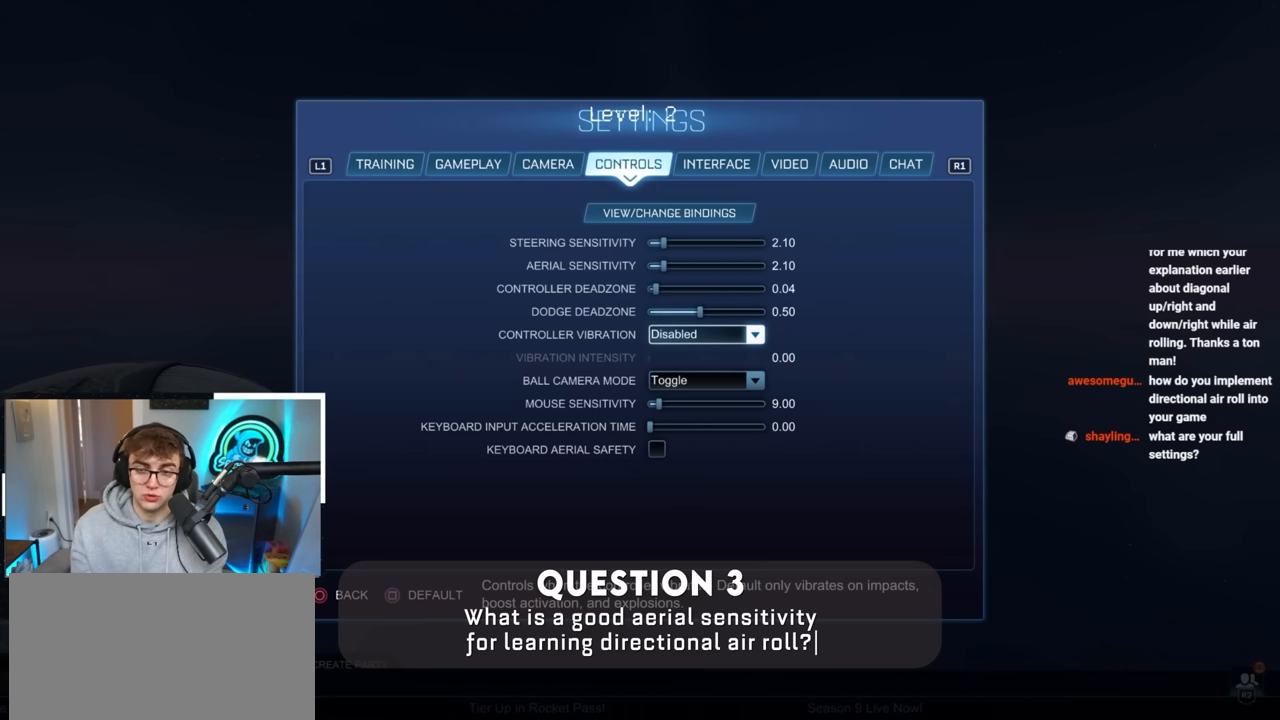
{"buttons": [], "left_stick": "center", "right_stick": "center", "events": []}
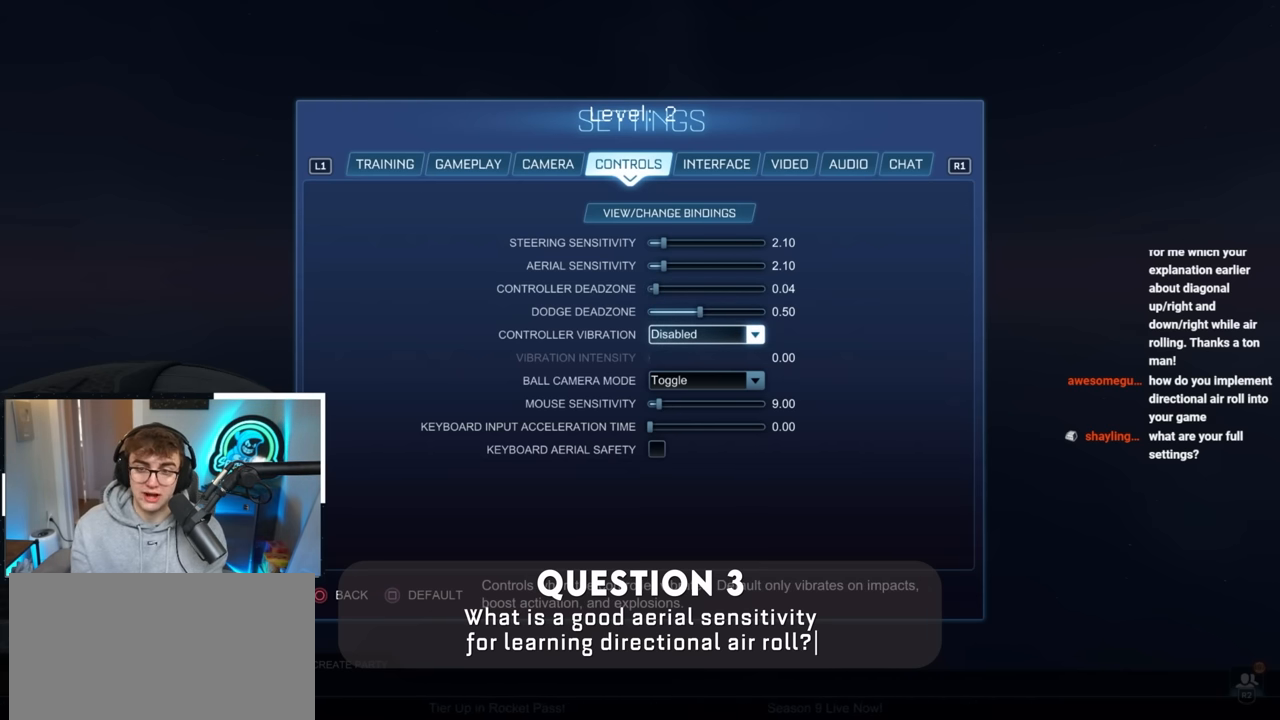
{"buttons": [], "left_stick": "up", "right_stick": "center", "events": [[434, "left_stick", "up"]]}
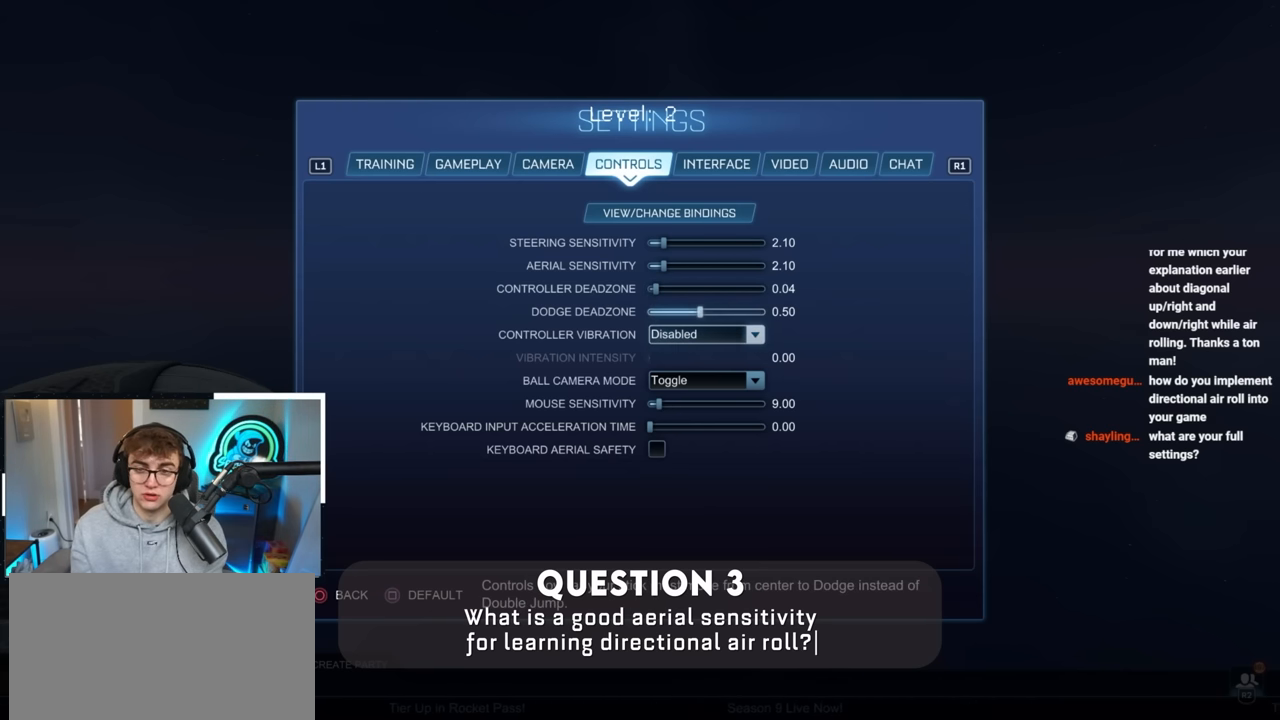
{"buttons": [], "left_stick": "center", "right_stick": "center", "events": [[50, "left_stick", "center"], [150, "left_stick", "up"], [234, "left_stick", "center"]]}
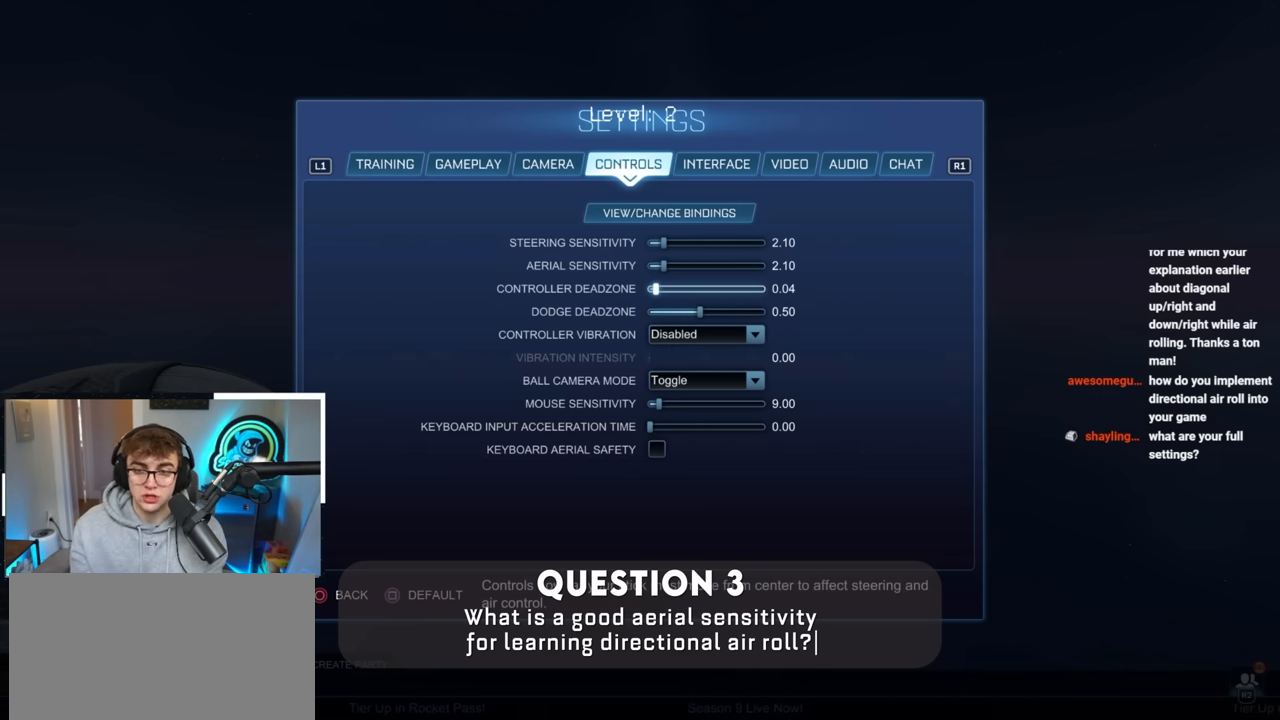
{"buttons": [], "left_stick": "center", "right_stick": "center", "events": [[334, "left_stick", "up"], [450, "left_stick", "center"]]}
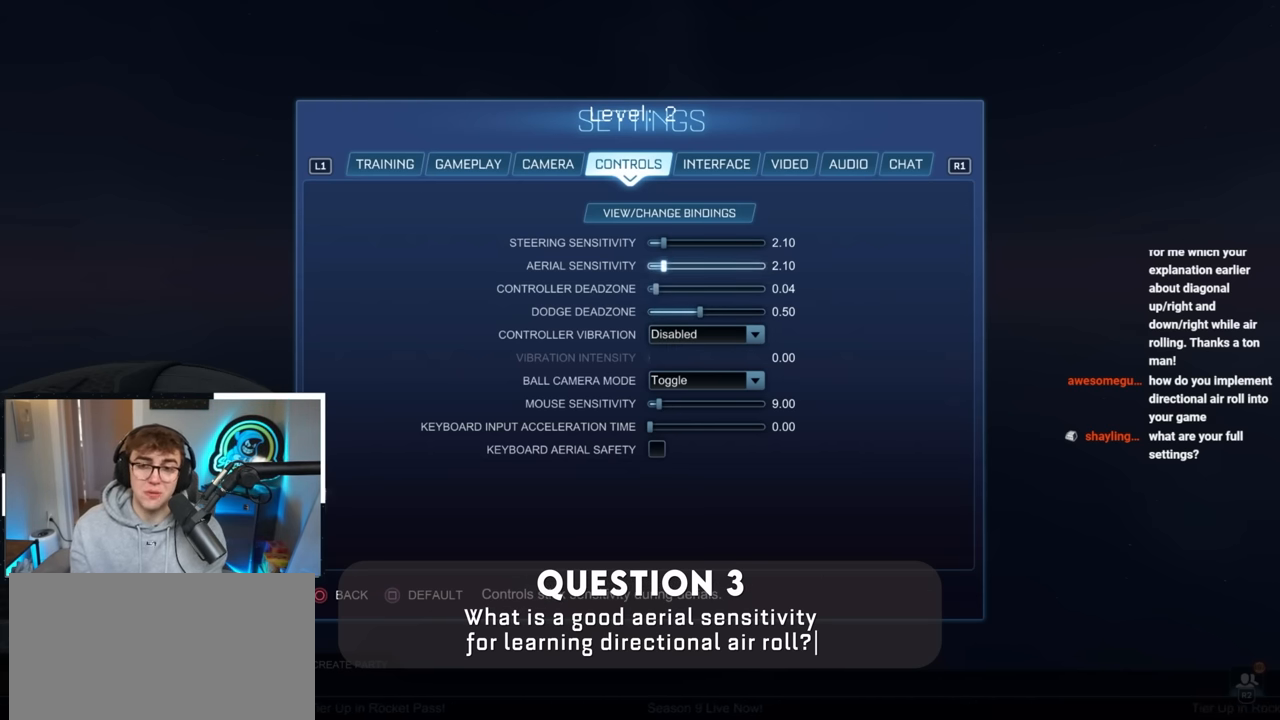
{"buttons": [], "left_stick": "center", "right_stick": "center", "events": [[50, "left_stick", "up"], [134, "left_stick", "center"], [367, "left_stick", "up"], [434, "left_stick", "center"]]}
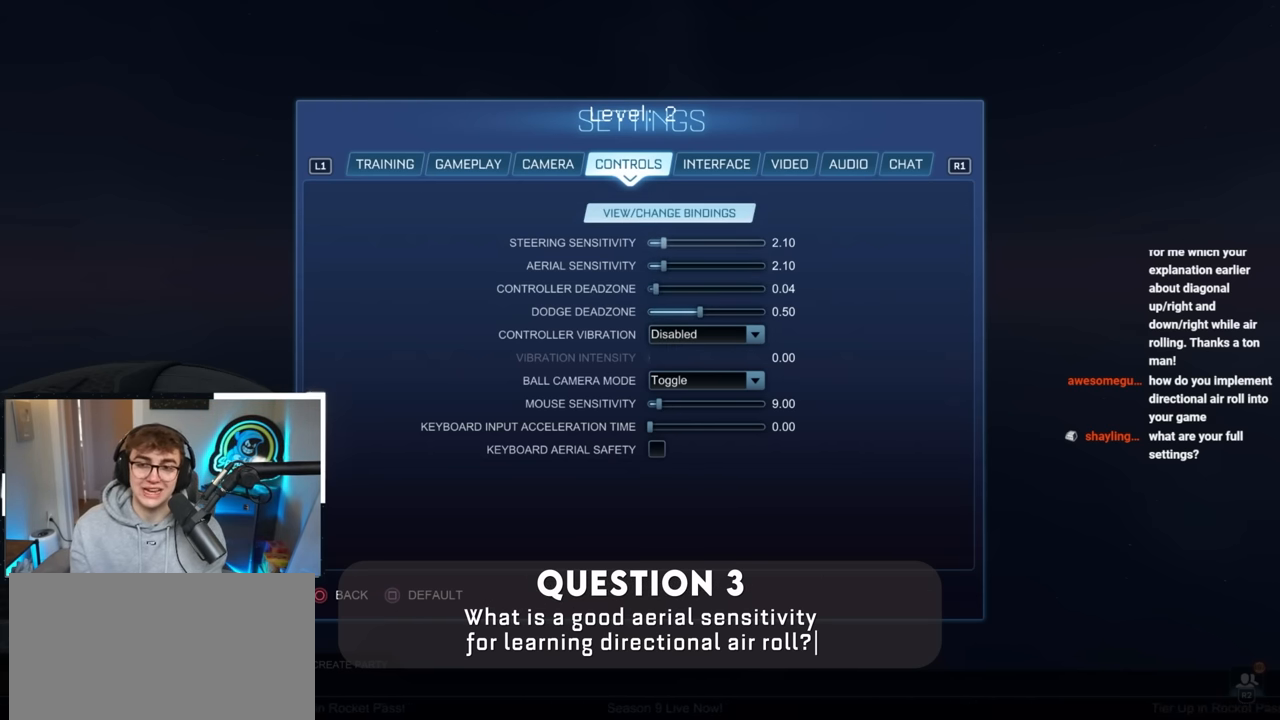
{"buttons": [], "left_stick": "down", "right_stick": "center", "events": [[267, "left_stick", "down"], [384, "left_stick", "center"], [500, "left_stick", "down"]]}
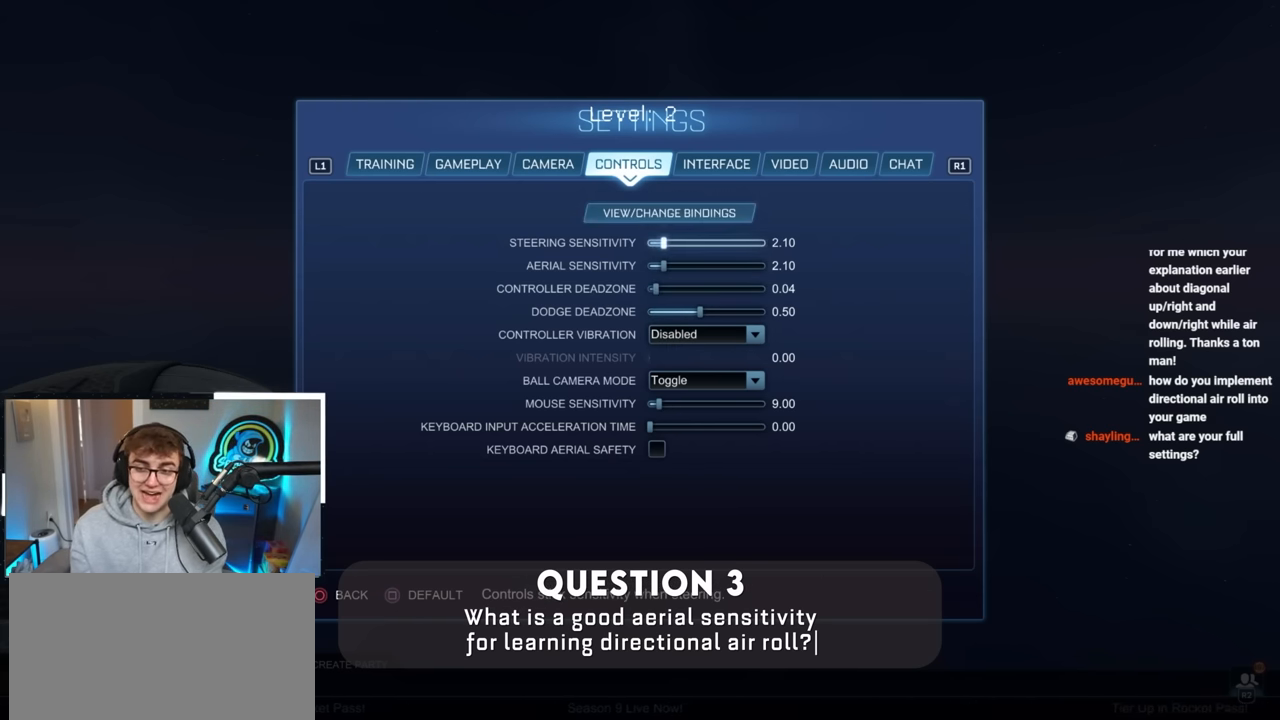
{"buttons": [], "left_stick": "center", "right_stick": "center", "events": [[100, "left_stick", "center"], [217, "left_stick", "down"], [300, "left_stick", "center"]]}
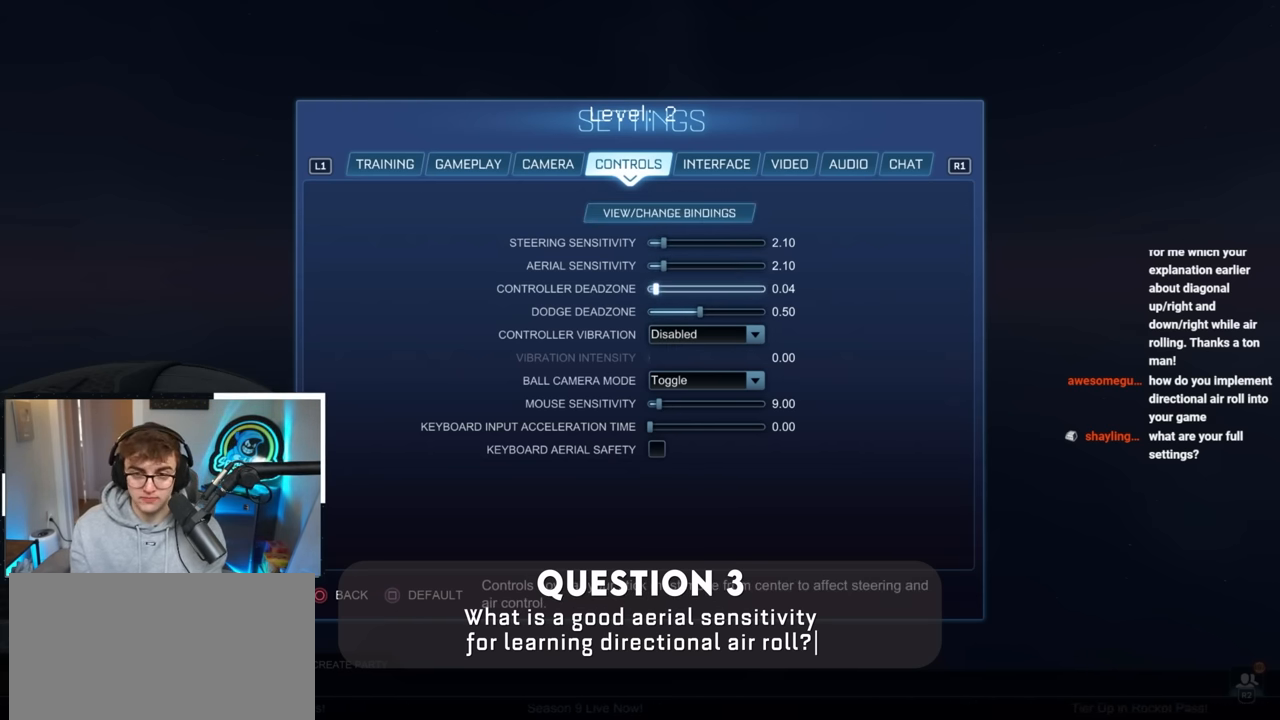
{"buttons": [], "left_stick": "center", "right_stick": "center", "events": [[217, "CIRCLE", "down"], [334, "CIRCLE", "up"]]}
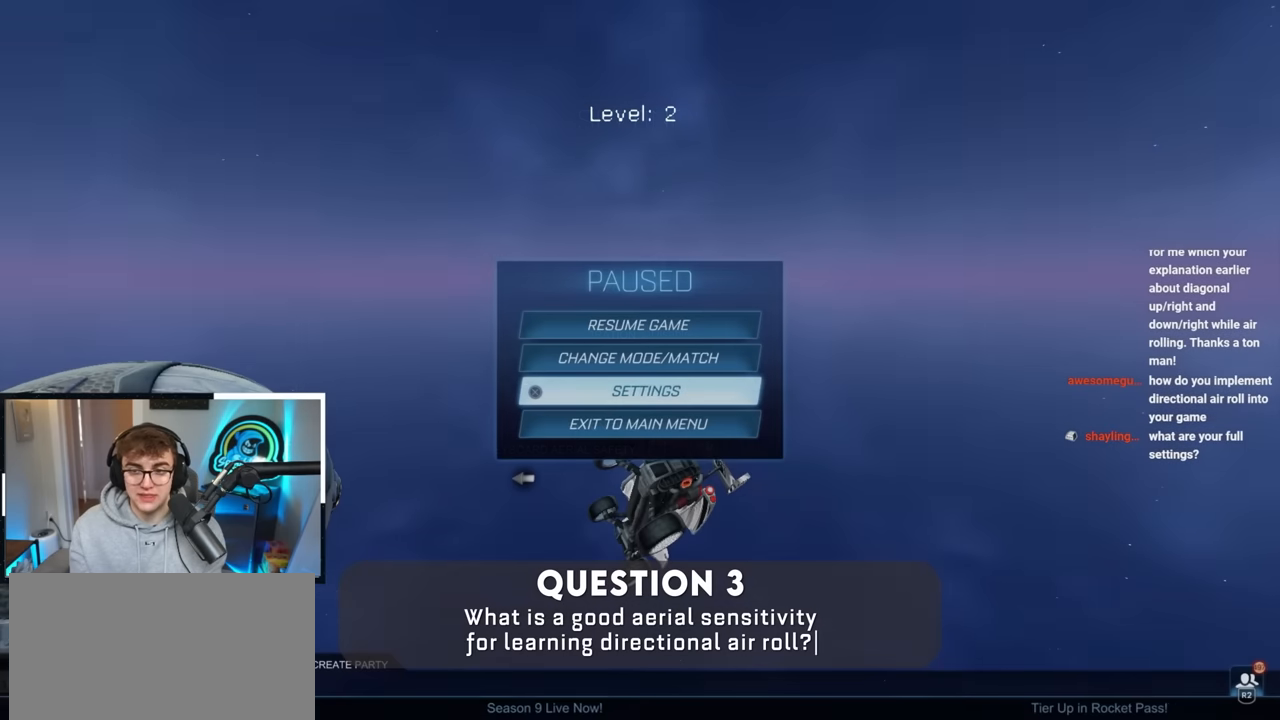
{"buttons": [], "left_stick": "center", "right_stick": "center", "events": []}
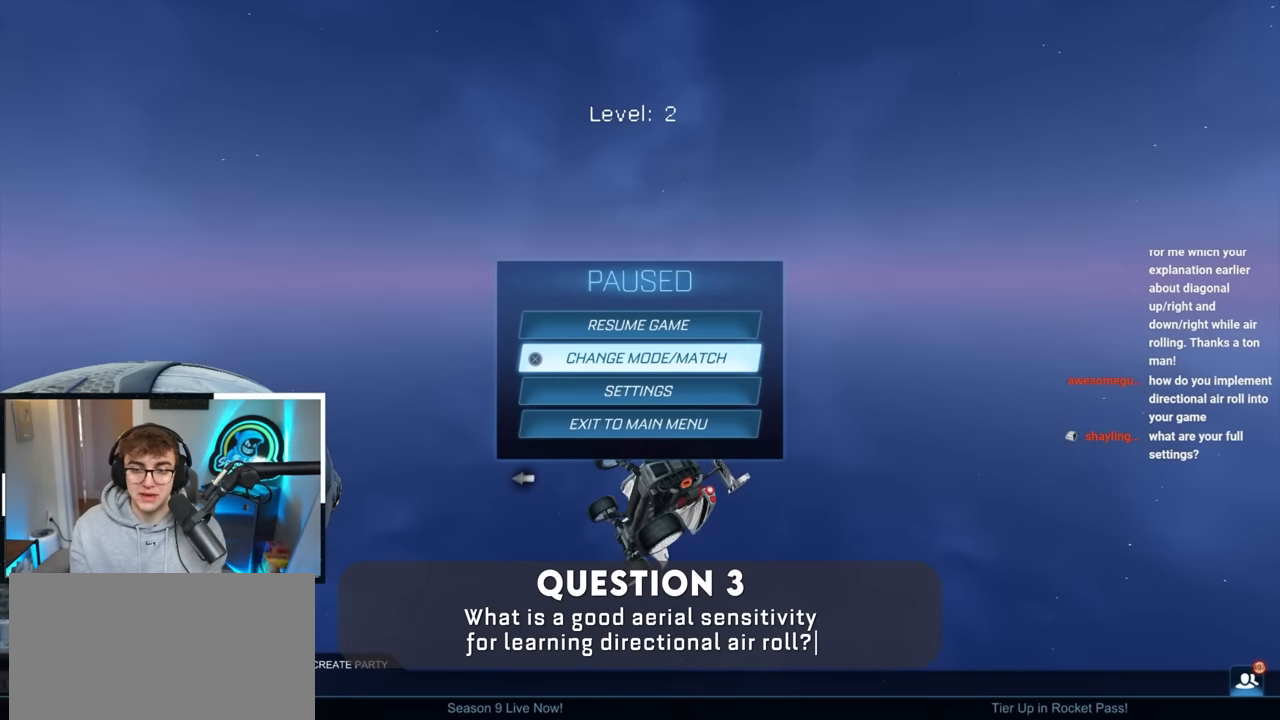
{"buttons": [], "left_stick": "down", "right_stick": "center", "events": [[217, "CROSS", "down"], [284, "CROSS", "up"], [434, "left_stick", "down"]]}
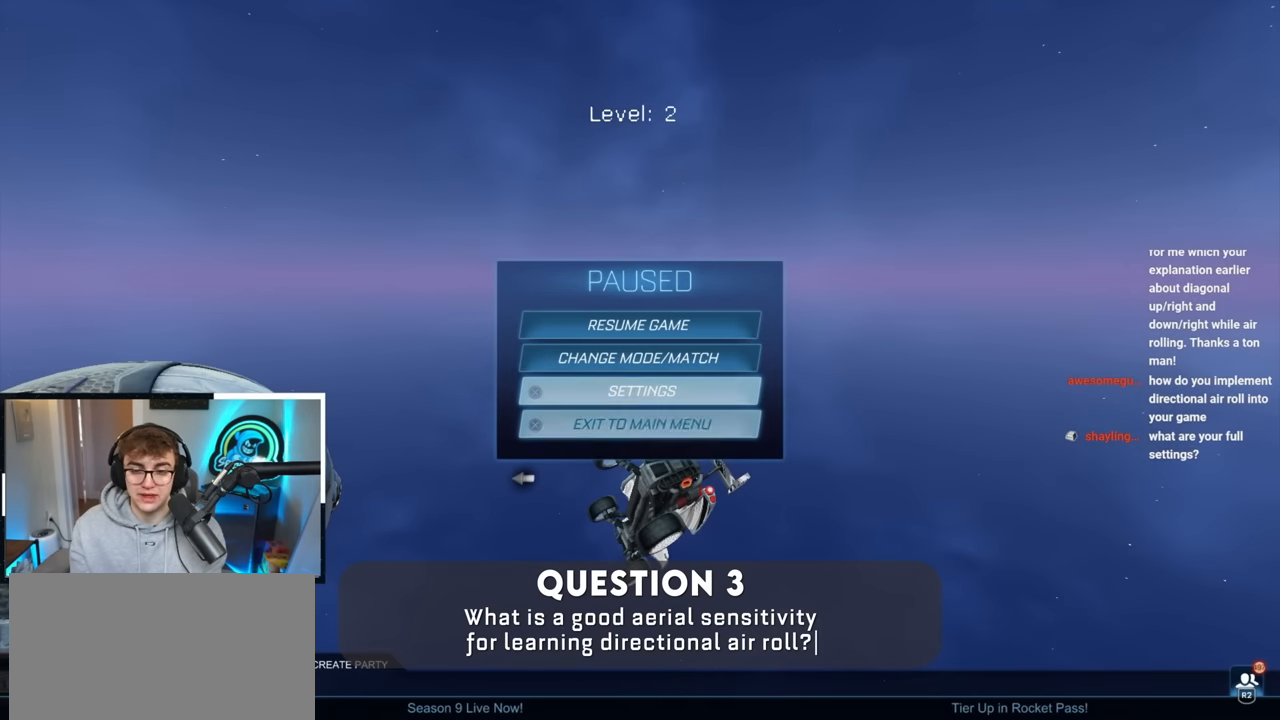
{"buttons": [], "left_stick": "center", "right_stick": "center", "events": [[50, "left_stick", "center"], [284, "left_stick", "up"], [367, "left_stick", "center"]]}
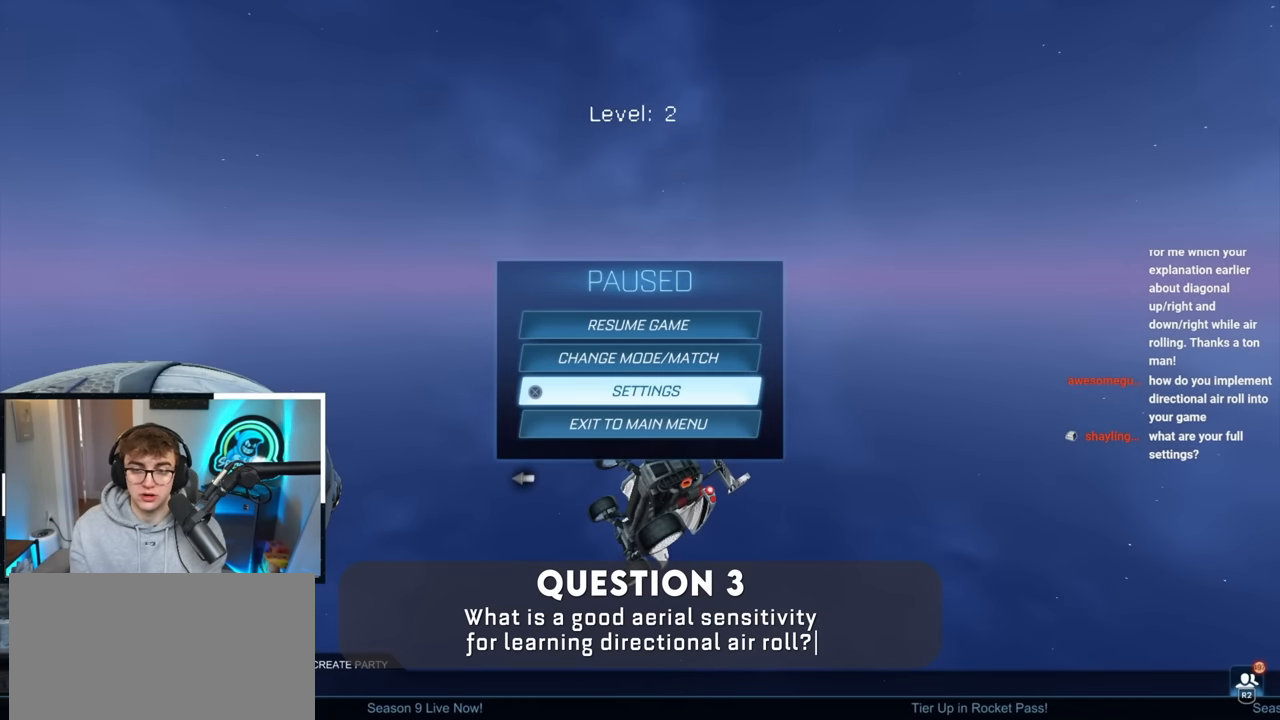
{"buttons": [], "left_stick": "center", "right_stick": "center", "events": [[17, "left_stick", "up"], [100, "left_stick", "center"], [117, "CROSS", "down"], [184, "CROSS", "up"], [384, "left_stick", "down"], [500, "left_stick", "center"]]}
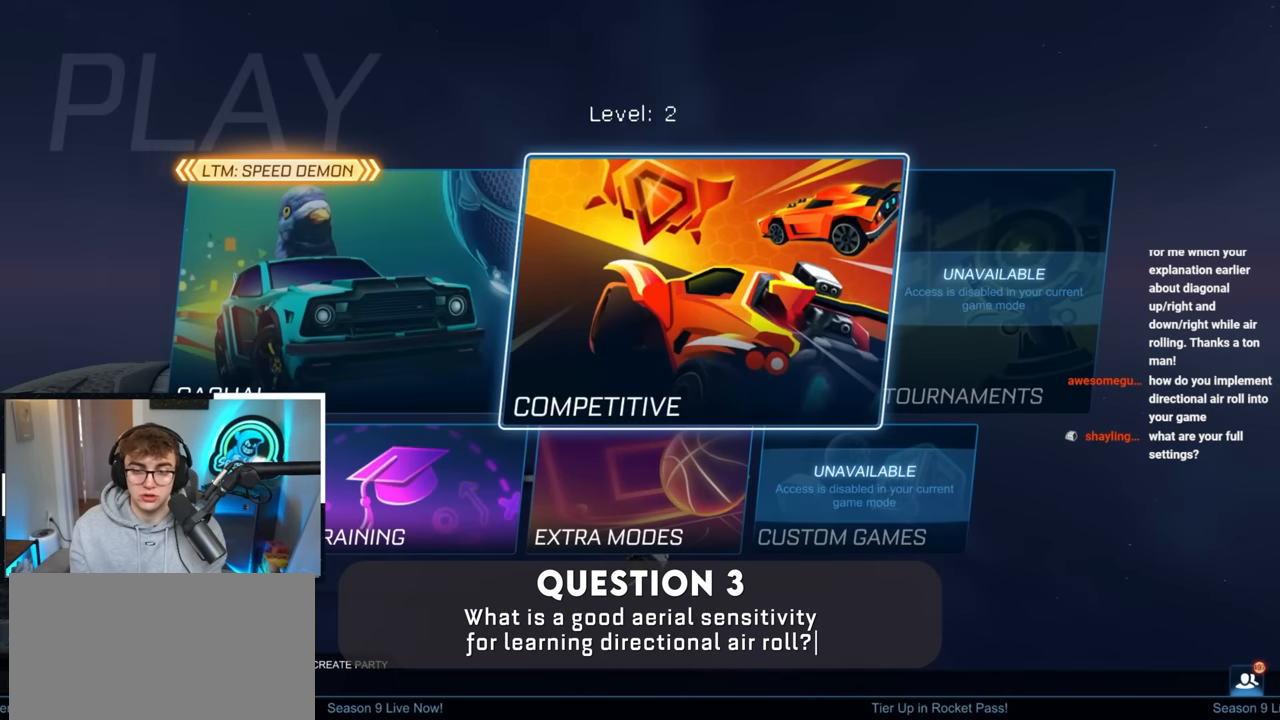
{"buttons": [], "left_stick": "center", "right_stick": "center", "events": [[117, "left_stick", "down-left"], [267, "left_stick", "center"], [367, "left_stick", "down"], [484, "left_stick", "center"]]}
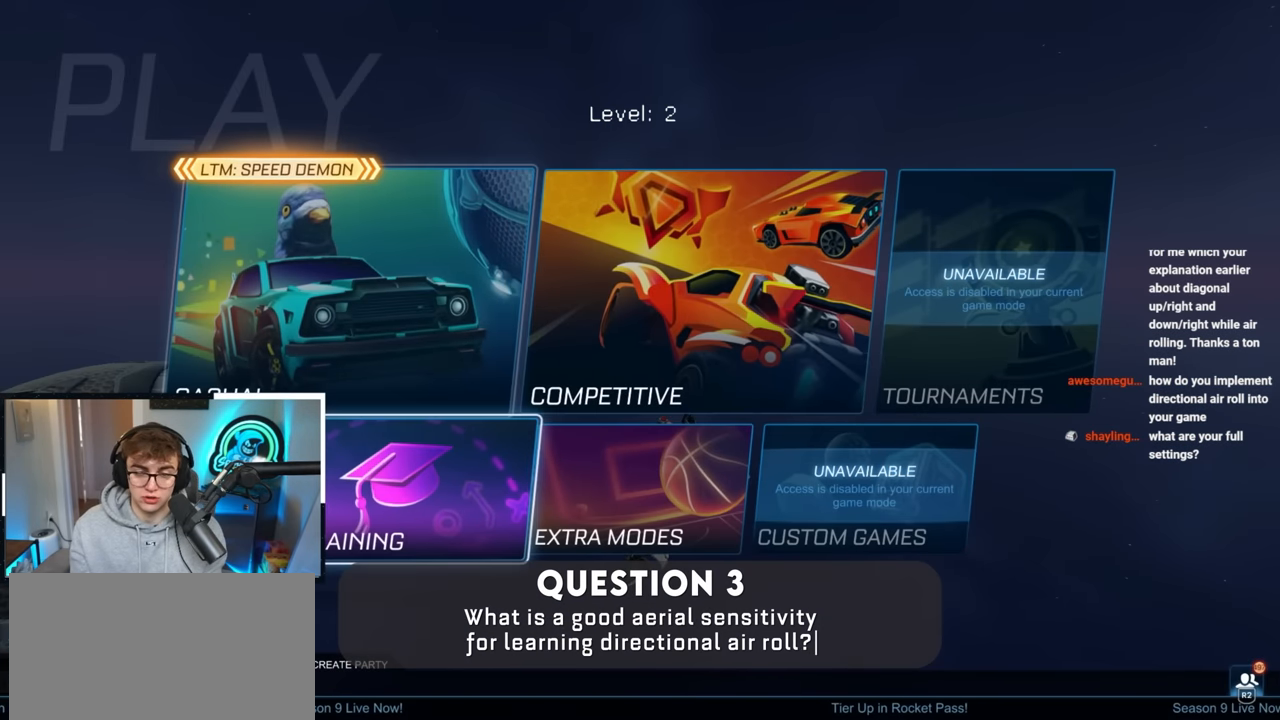
{"buttons": ["CROSS"], "left_stick": "center", "right_stick": "center", "events": [[17, "CROSS", "down"], [117, "CROSS", "up"], [184, "CROSS", "down"], [267, "CROSS", "up"], [334, "CROSS", "down"], [417, "CROSS", "up"], [484, "CROSS", "down"]]}